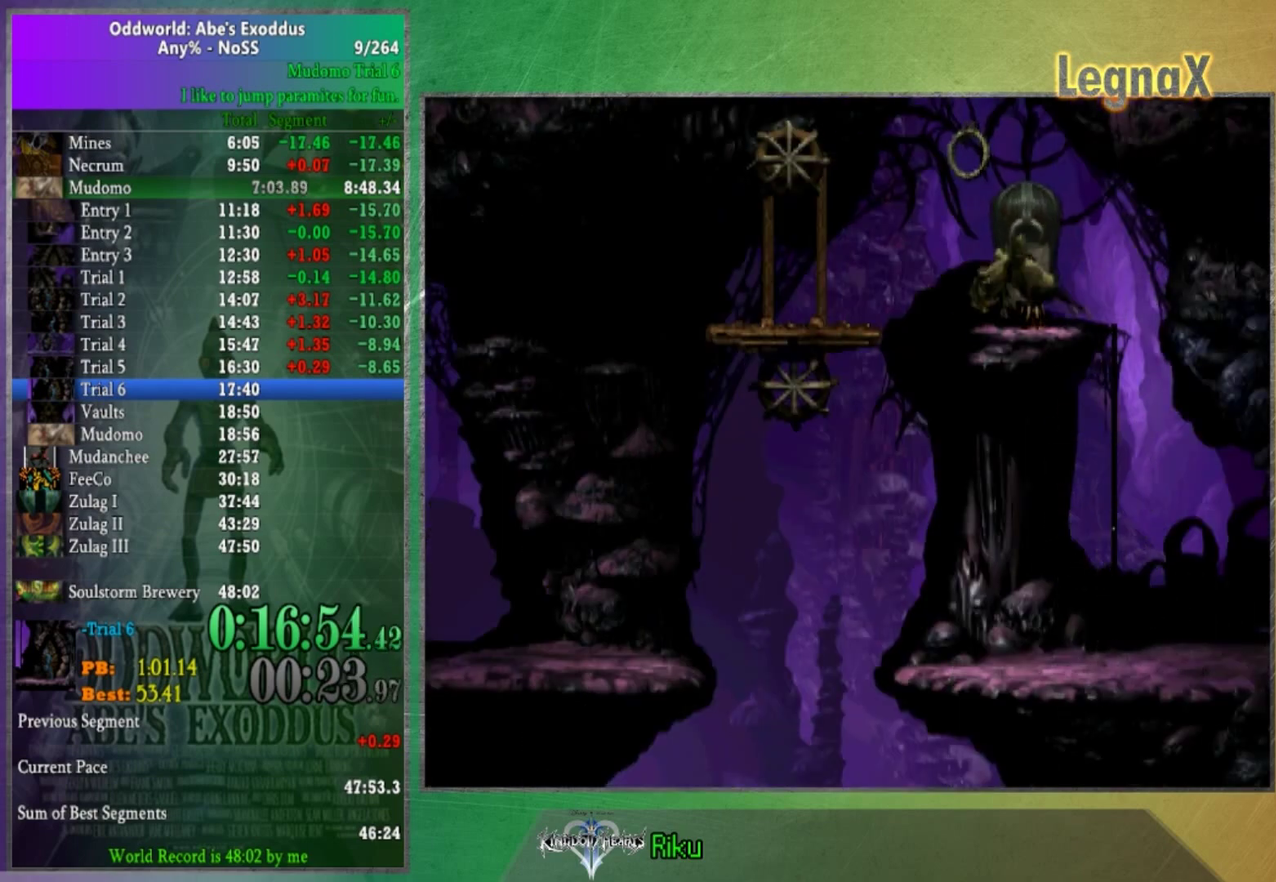
Gameplay with a controller (Xbox layout); each line is a JSON object with the inputs held at the frame after it. "events" lists button and stick changes between this image and that frame as [ms after this image, input, new state], when the widget could be followed in between. This overlay highlights the sticks when they move; stick clicks (L3) are not distinguishable. Not read: A L1 L3 R1 R3.
{"buttons": [], "left_stick": "up", "right_stick": "center", "events": [[67, "left_stick", "down"], [267, "left_stick", "up"], [367, "left_stick", "down"], [467, "left_stick", "up"]]}
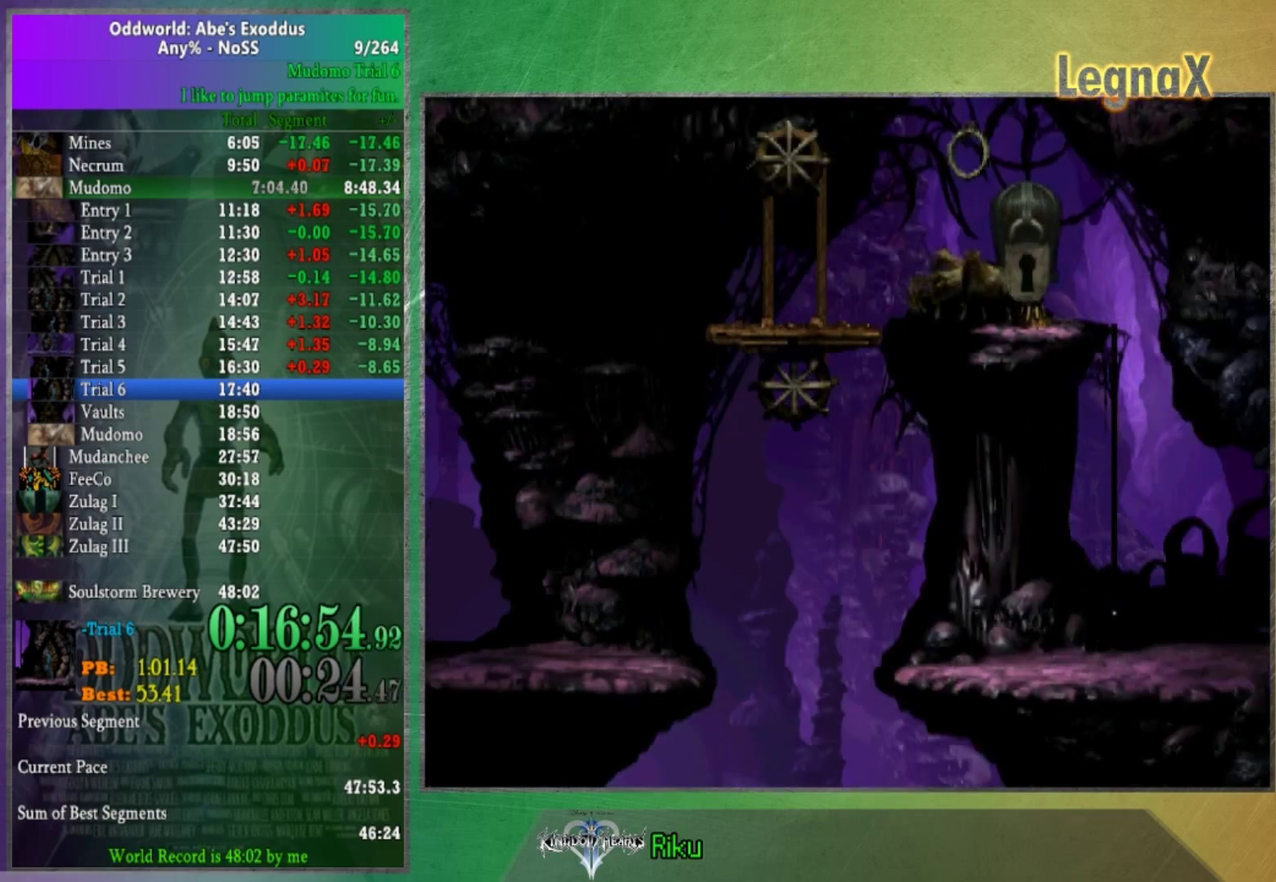
{"buttons": [], "left_stick": "left", "right_stick": "center", "events": [[267, "left_stick", "down"], [400, "left_stick", "left"]]}
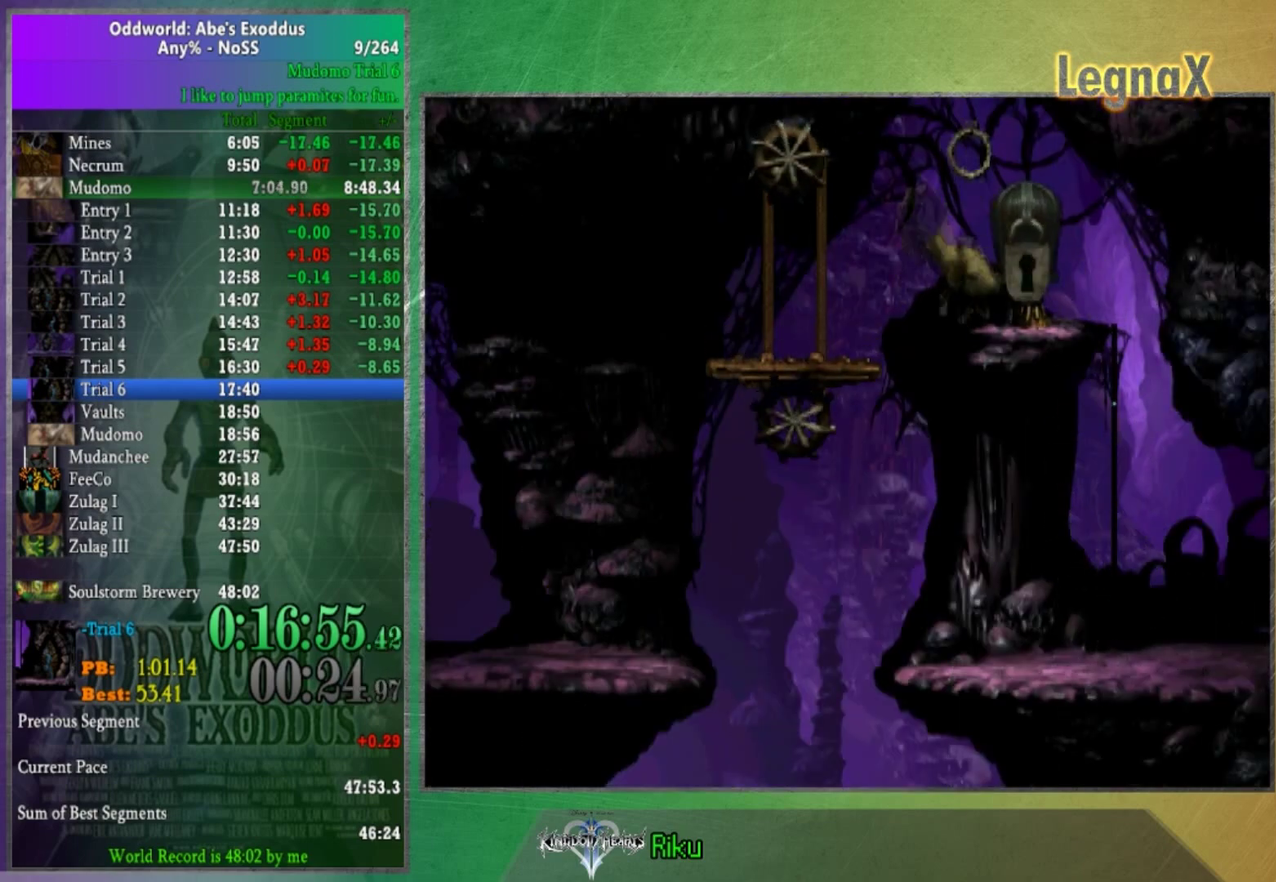
{"buttons": [], "left_stick": "left", "right_stick": "center", "events": []}
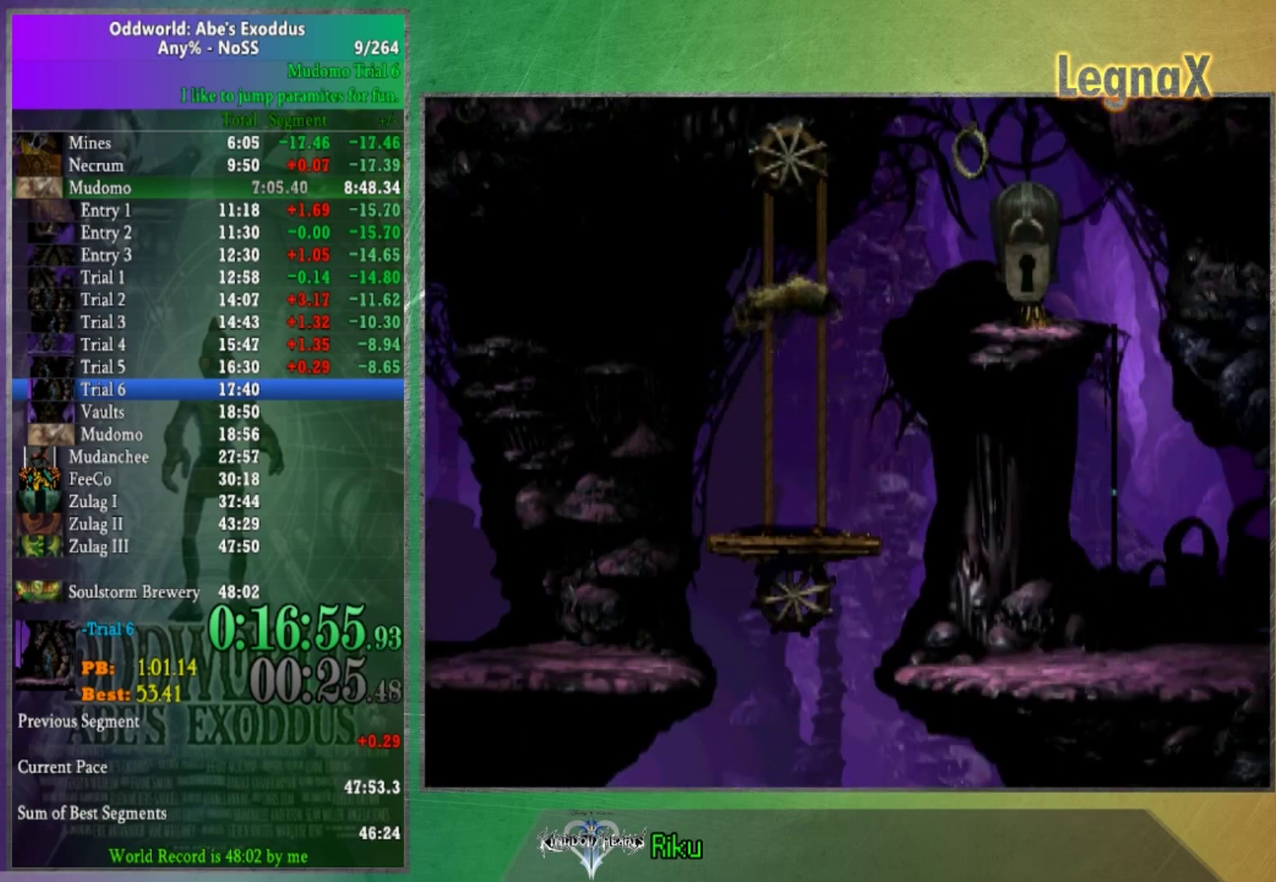
{"buttons": [], "left_stick": "center", "right_stick": "center"}
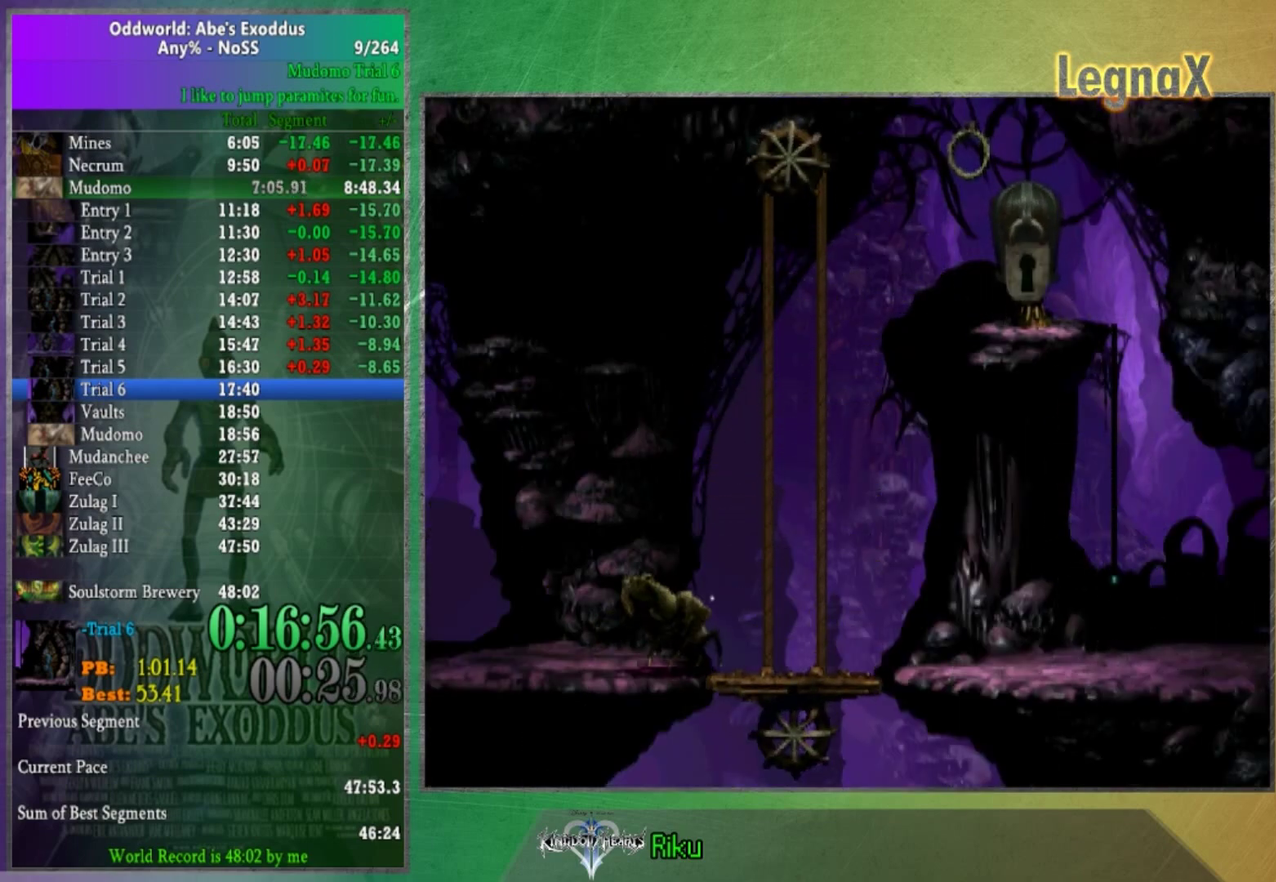
{"buttons": [], "left_stick": "center", "right_stick": "center"}
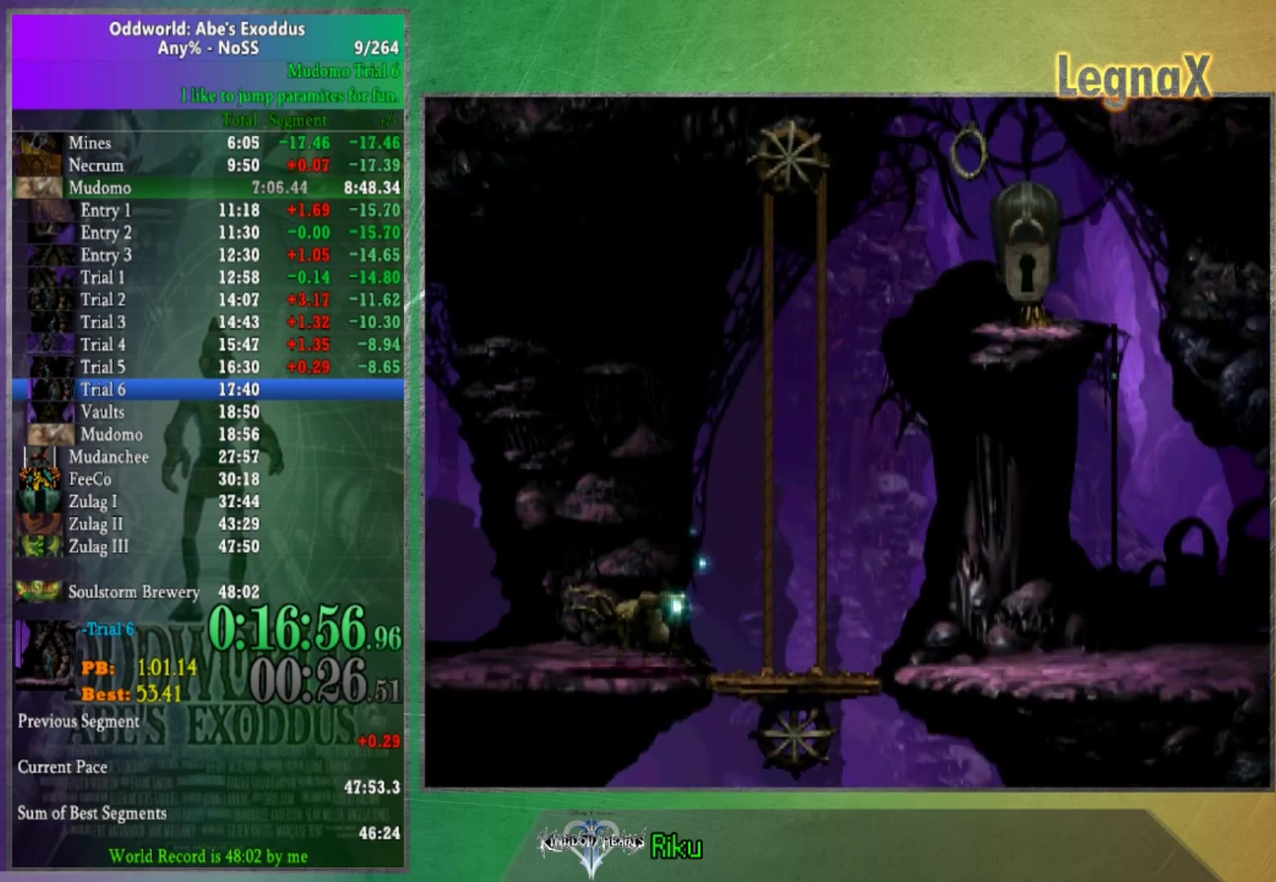
{"buttons": [], "left_stick": "center", "right_stick": "center"}
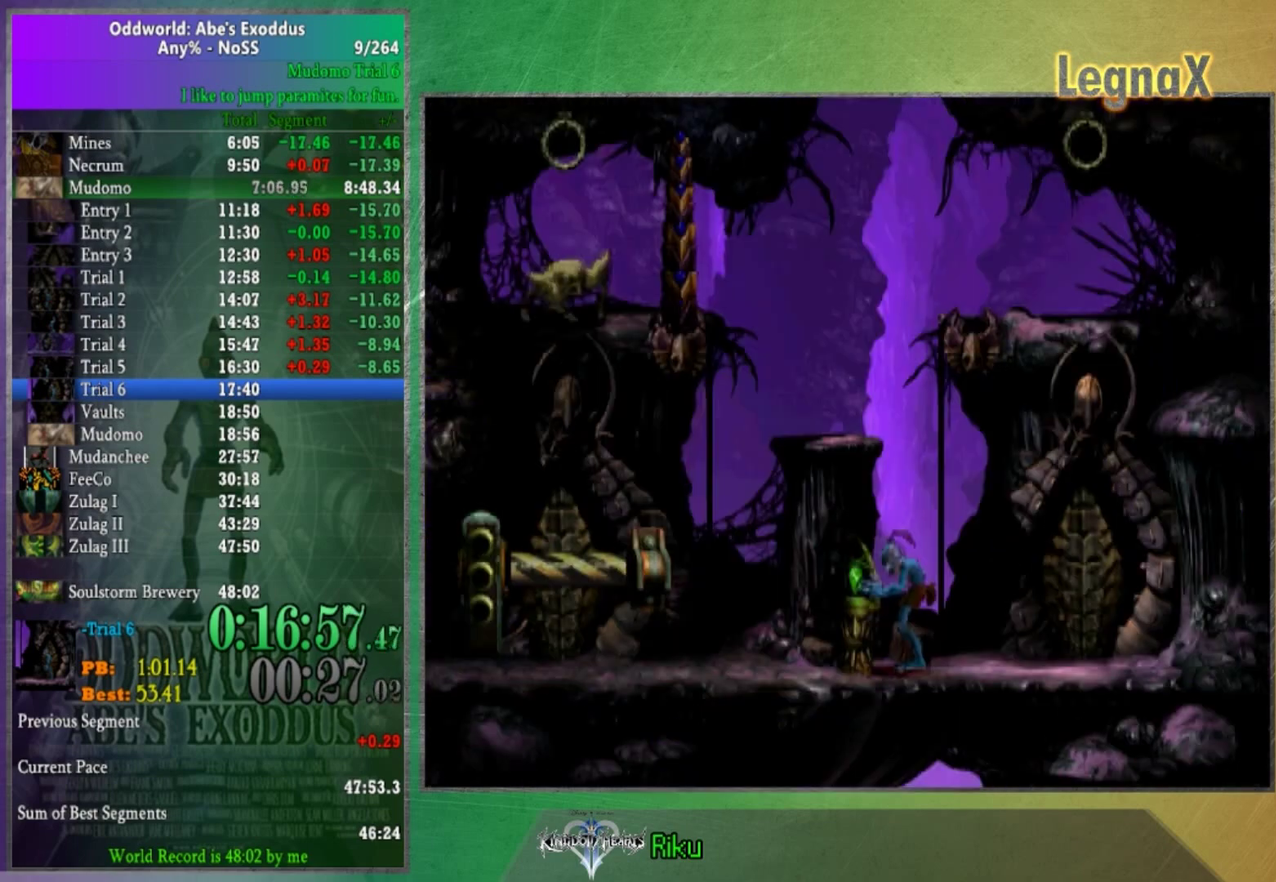
{"buttons": [], "left_stick": "left", "right_stick": "center"}
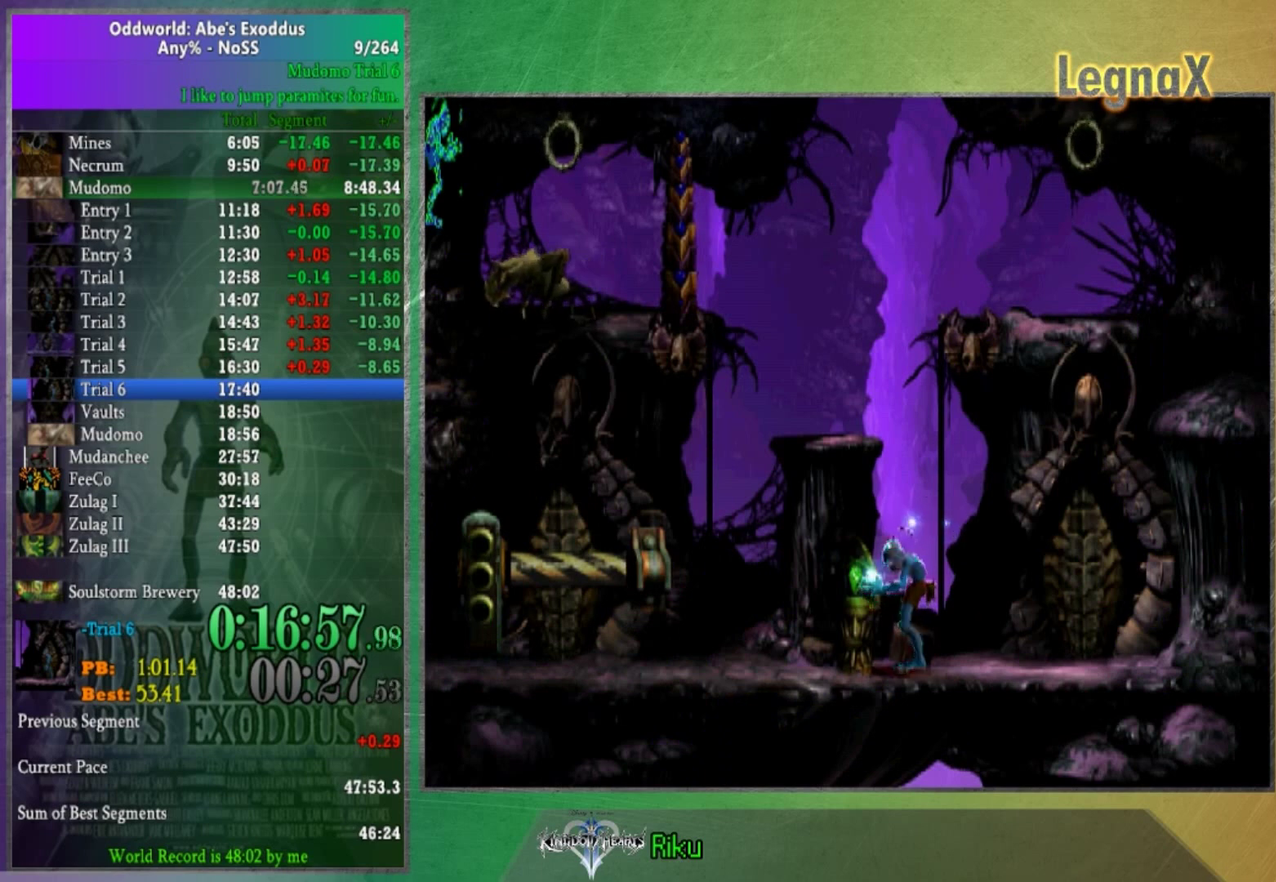
{"buttons": [], "left_stick": "left", "right_stick": "center", "events": []}
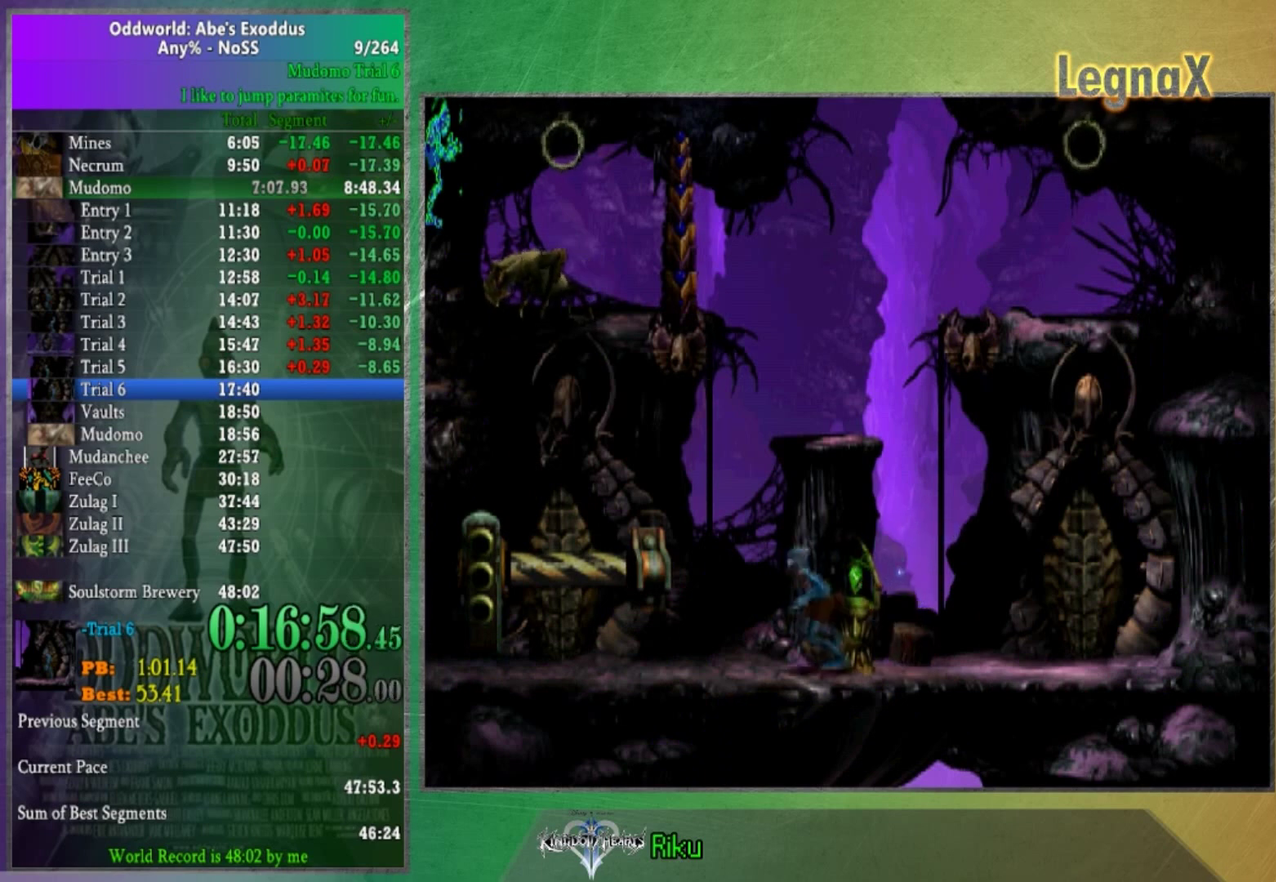
{"buttons": [], "left_stick": "left", "right_stick": "center", "events": []}
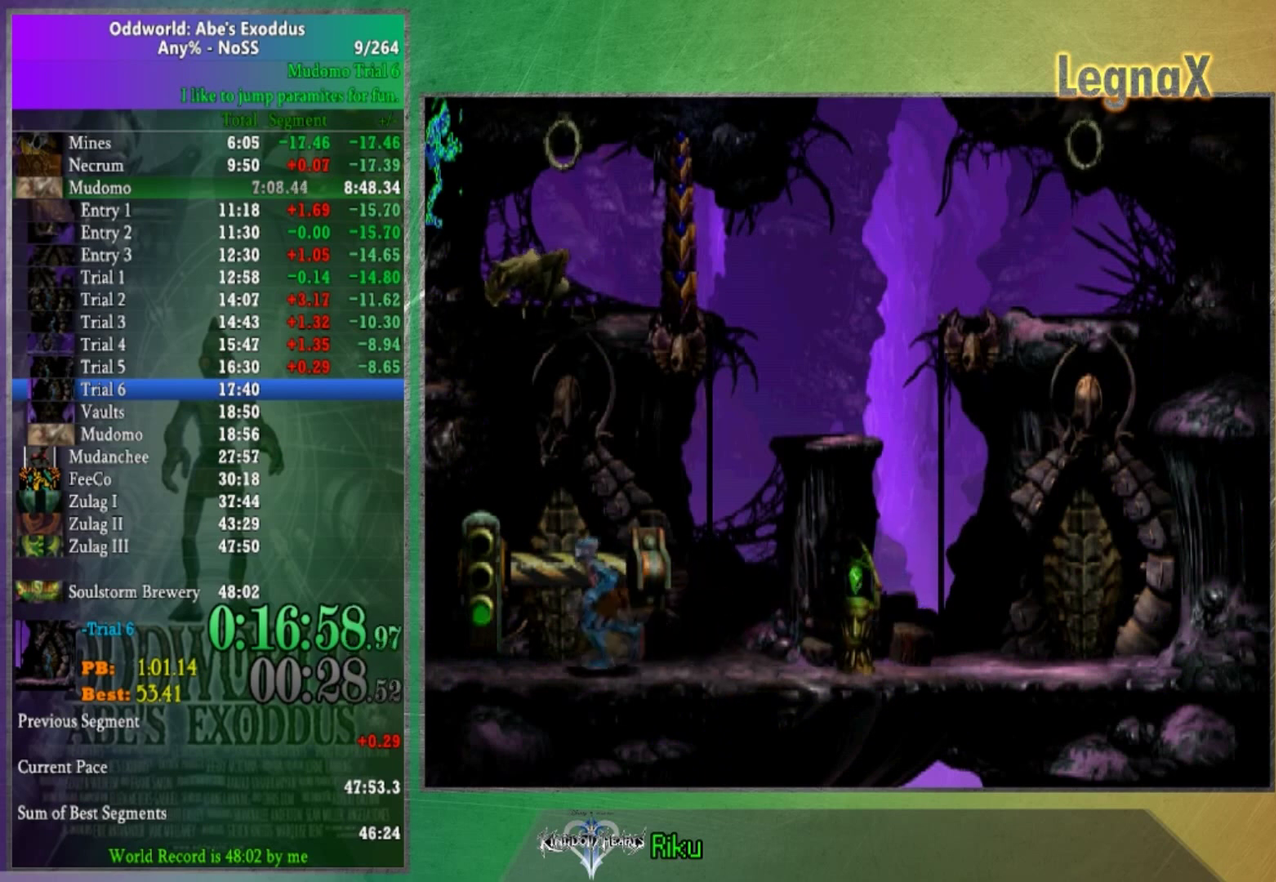
{"buttons": [], "left_stick": "left", "right_stick": "center", "events": []}
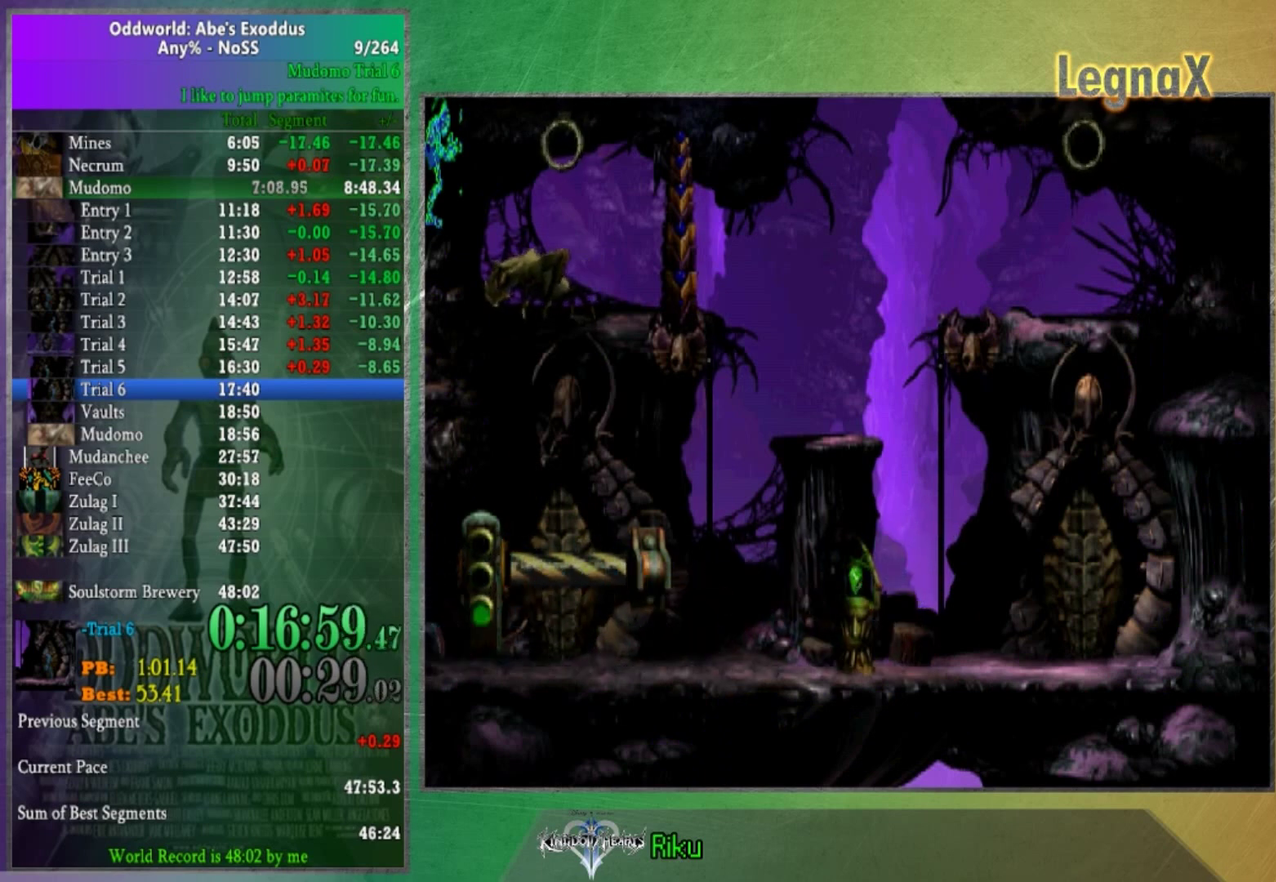
{"buttons": [], "left_stick": "left", "right_stick": "center", "events": []}
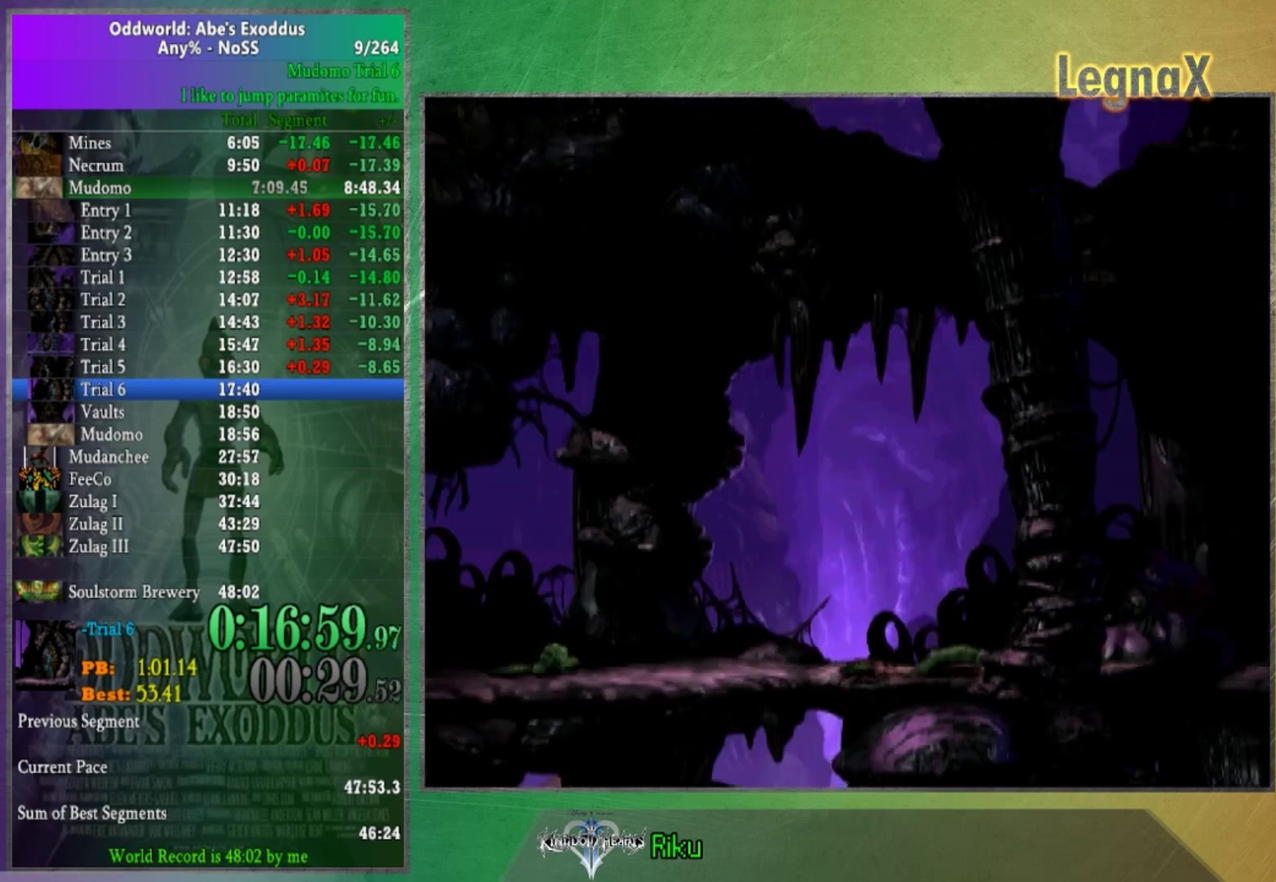
{"buttons": [], "left_stick": "left", "right_stick": "center", "events": []}
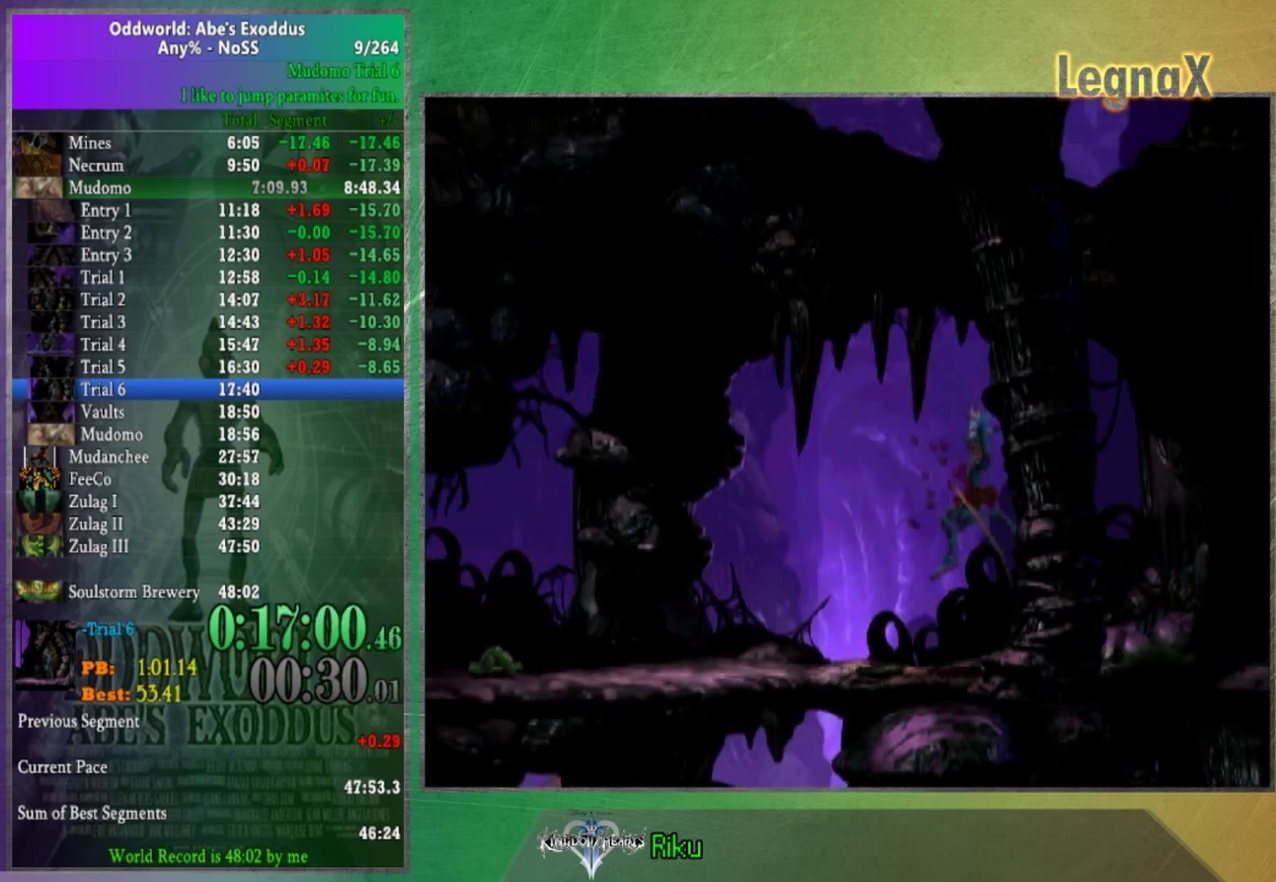
{"buttons": [], "left_stick": "left", "right_stick": "center", "events": []}
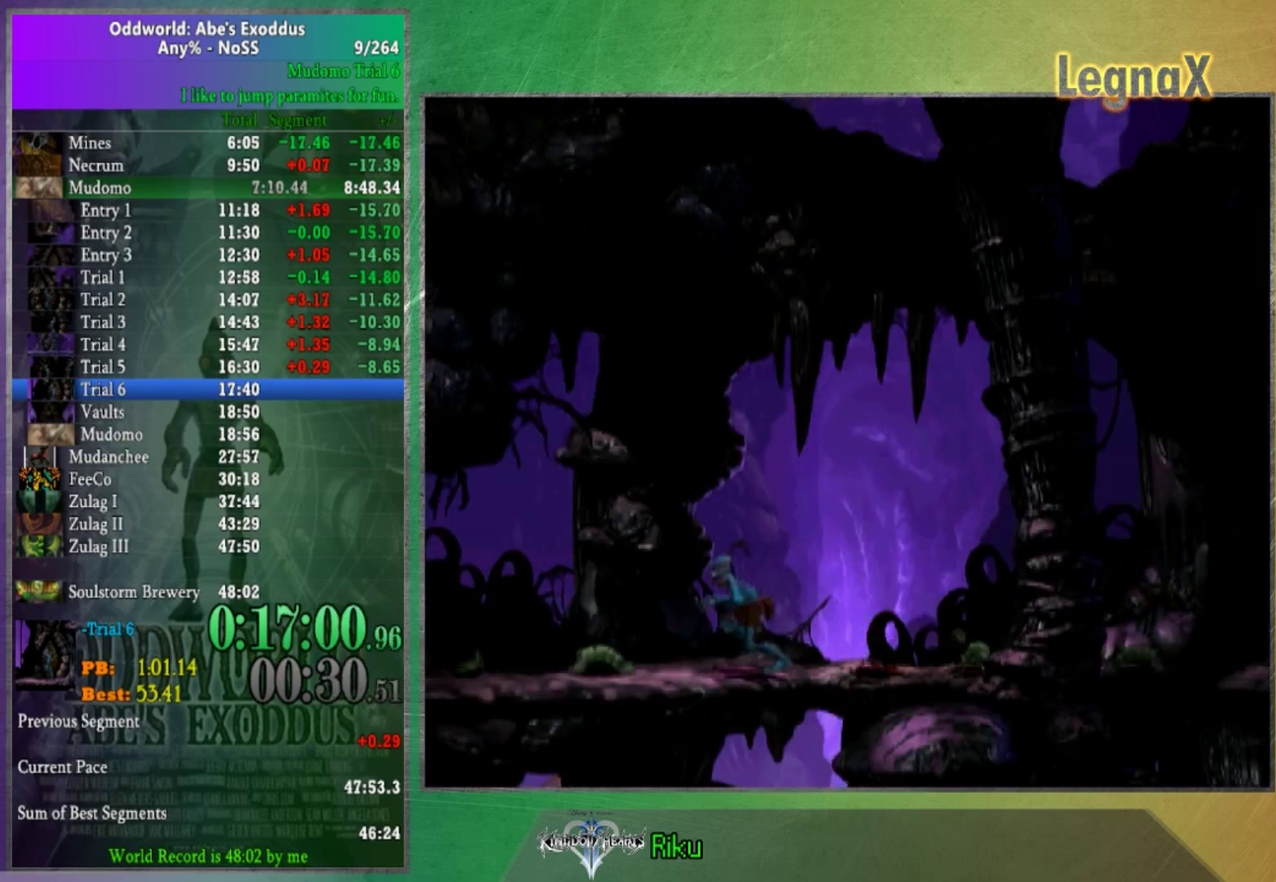
{"buttons": [], "left_stick": "left", "right_stick": "center", "events": []}
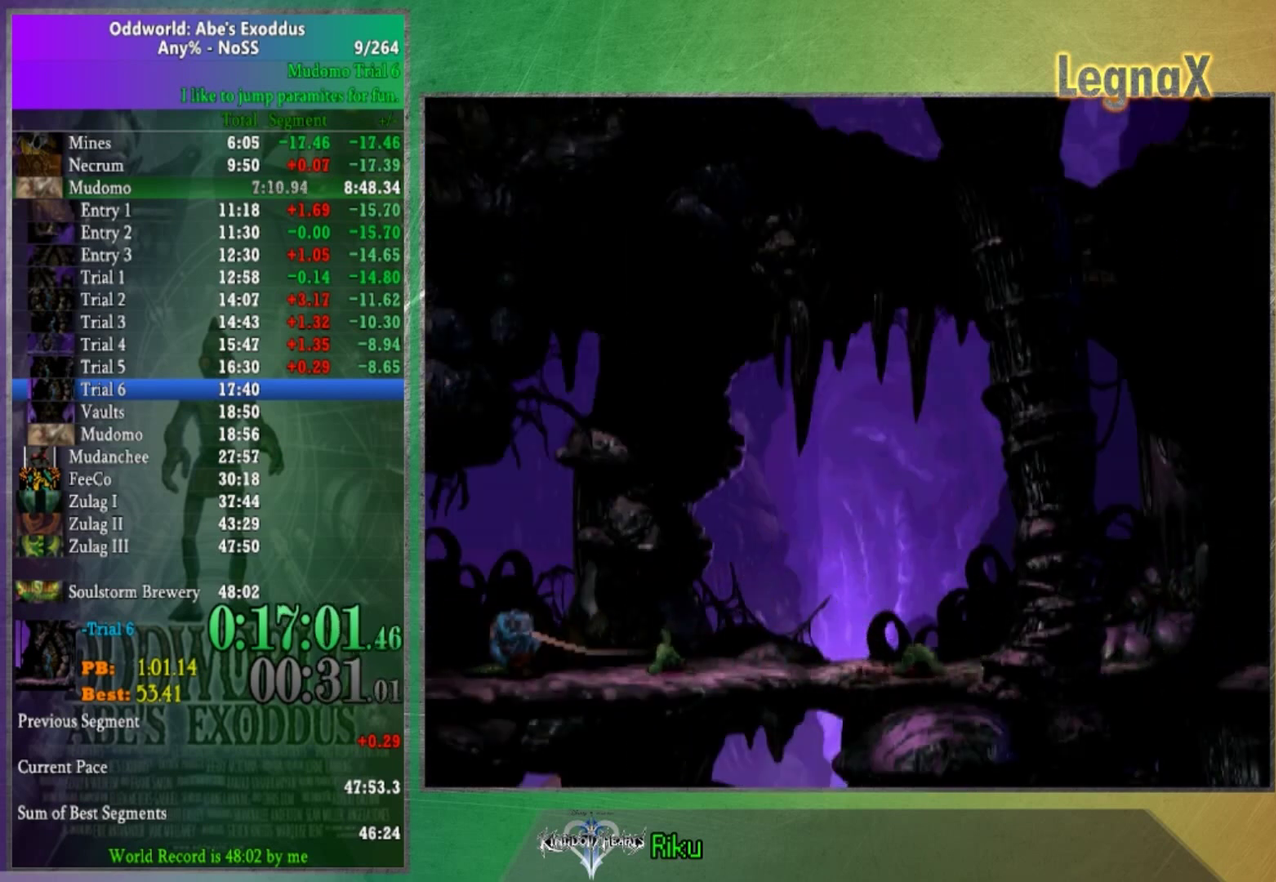
{"buttons": [], "left_stick": "left", "right_stick": "center", "events": []}
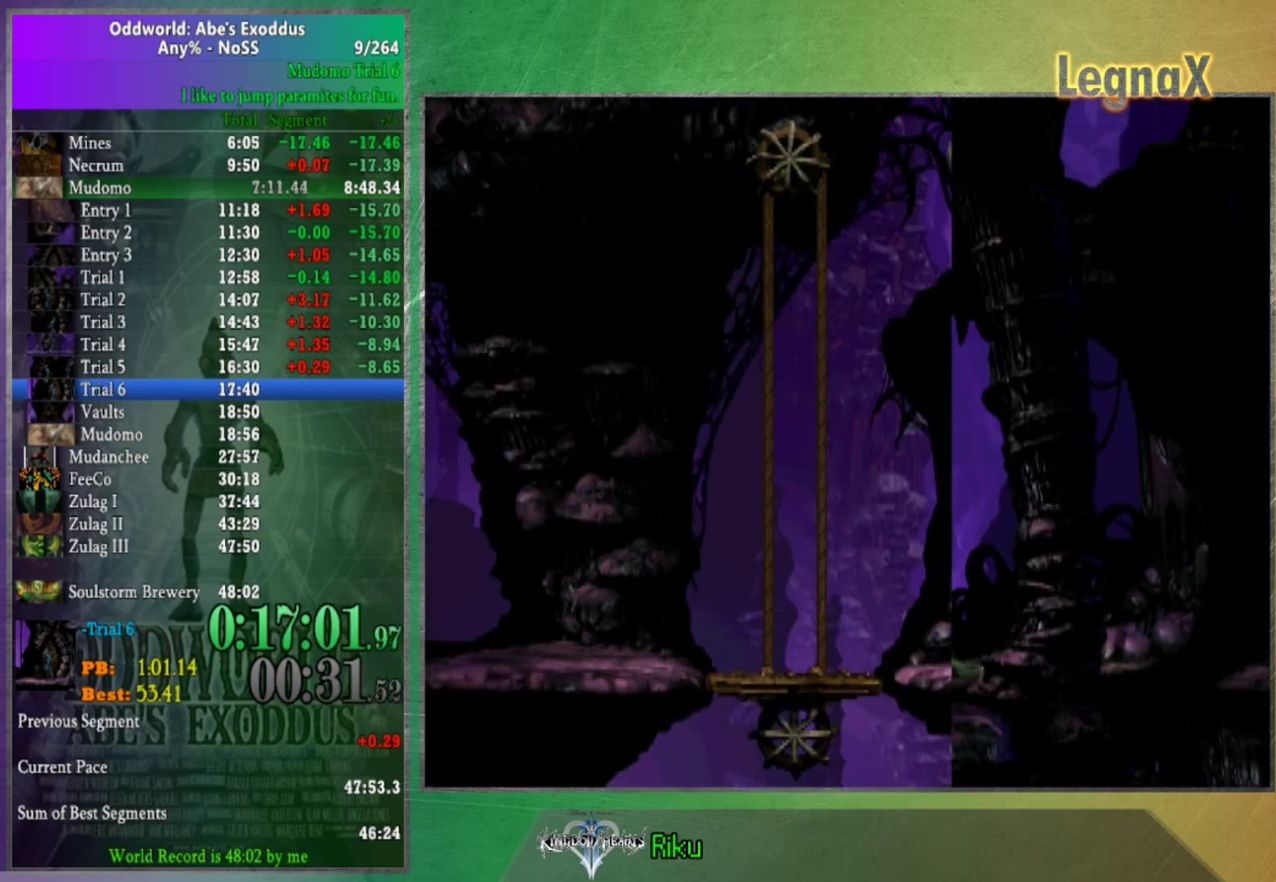
{"buttons": [], "left_stick": "left", "right_stick": "center", "events": []}
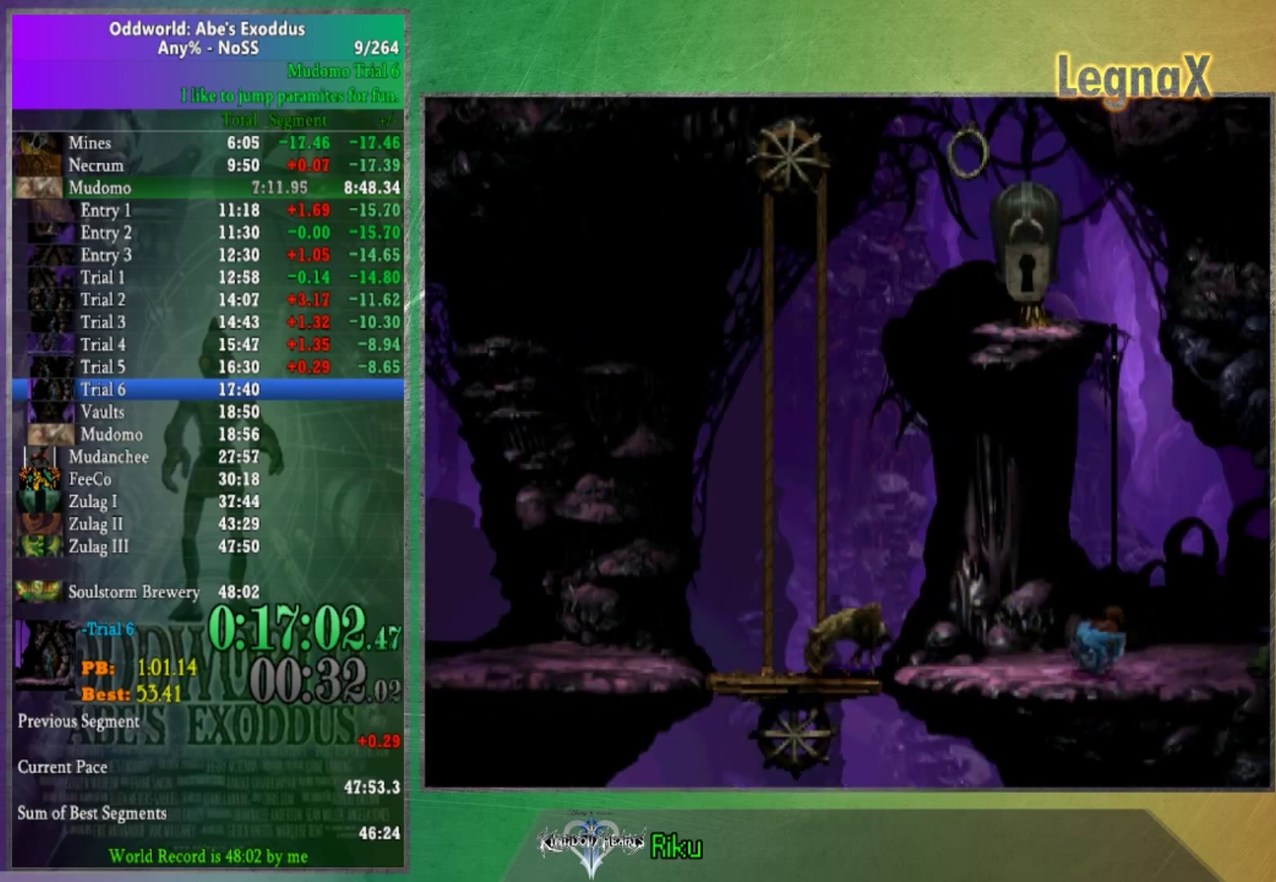
{"buttons": [], "left_stick": "left", "right_stick": "center", "events": []}
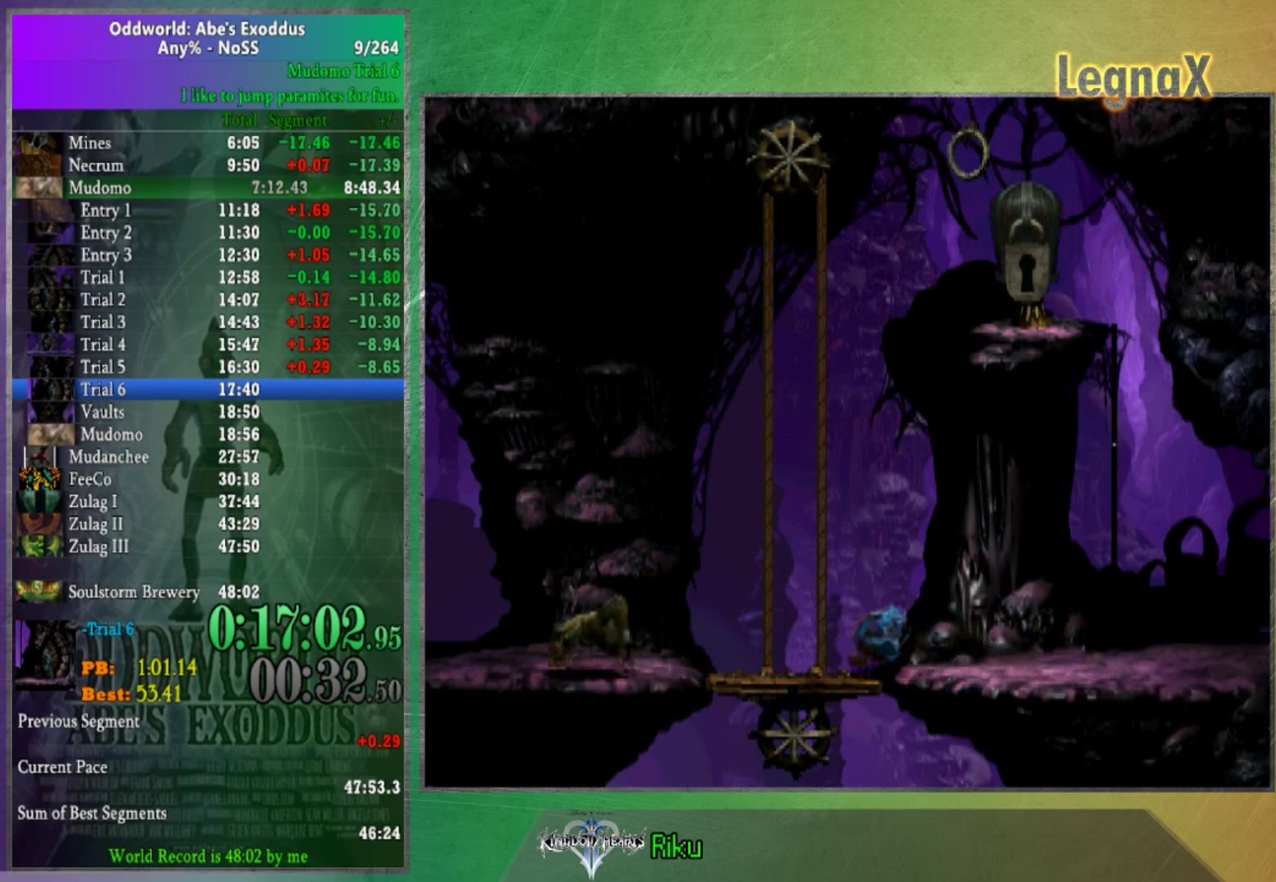
{"buttons": [], "left_stick": "up-left", "right_stick": "center", "events": [[233, "left_stick", "up-left"]]}
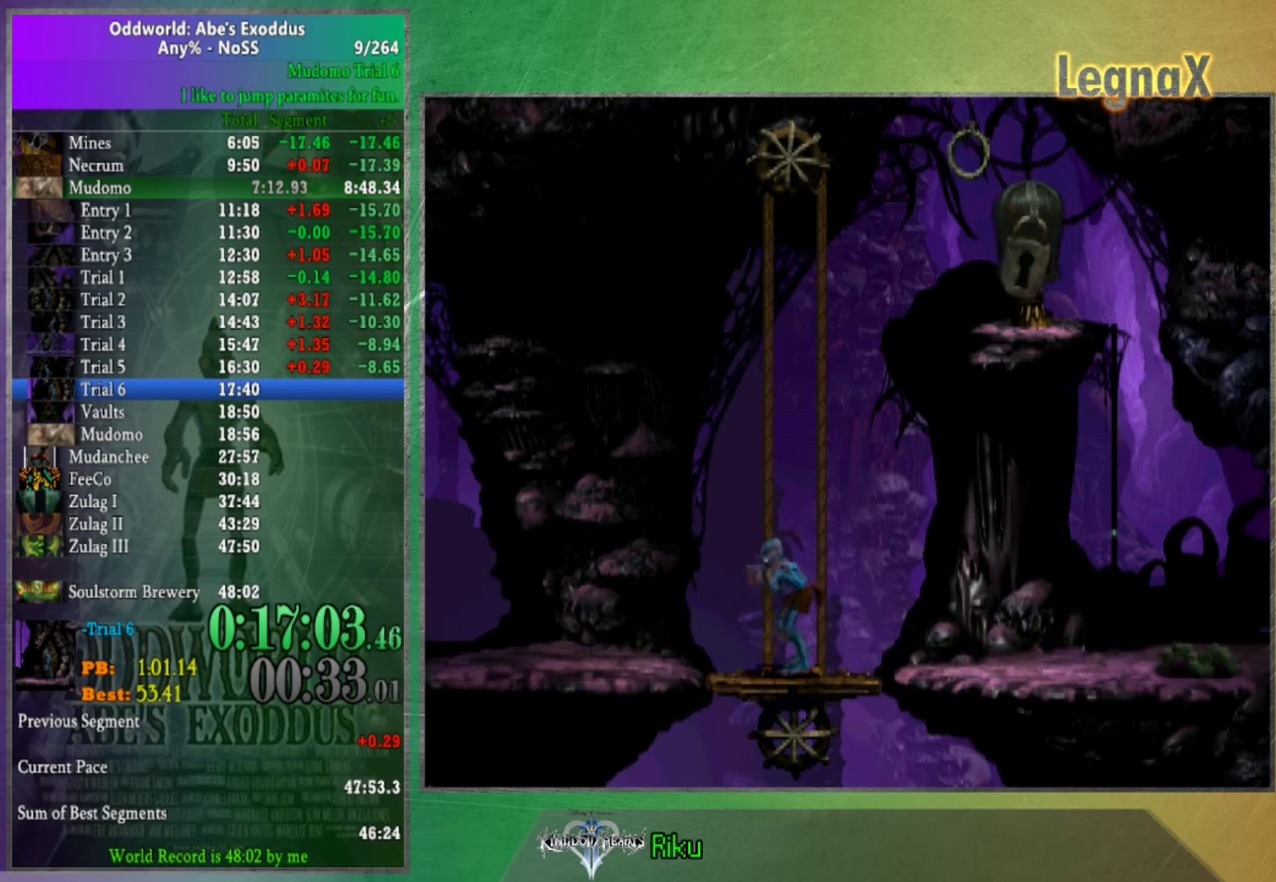
{"buttons": [], "left_stick": "up-left", "right_stick": "center", "events": []}
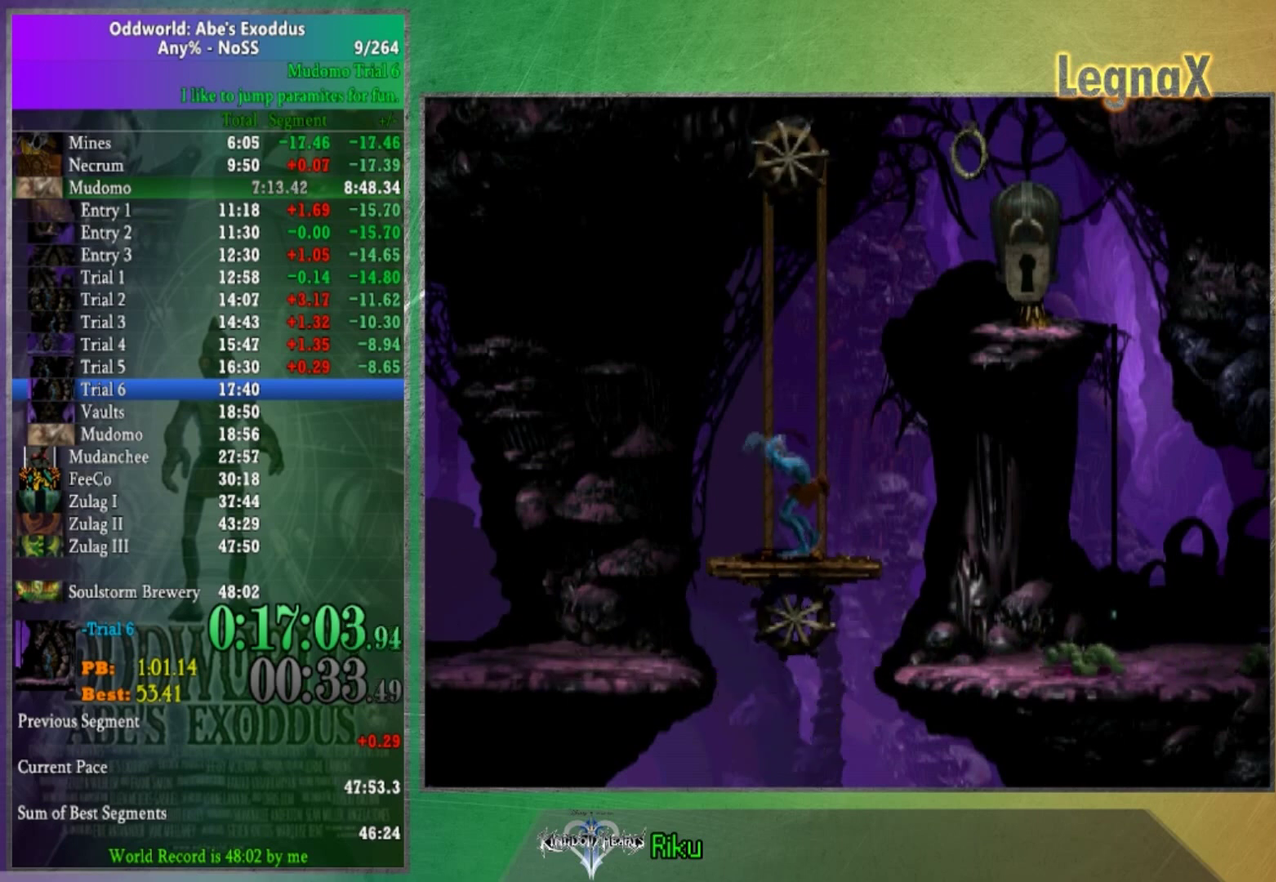
{"buttons": [], "left_stick": "up-left", "right_stick": "center", "events": []}
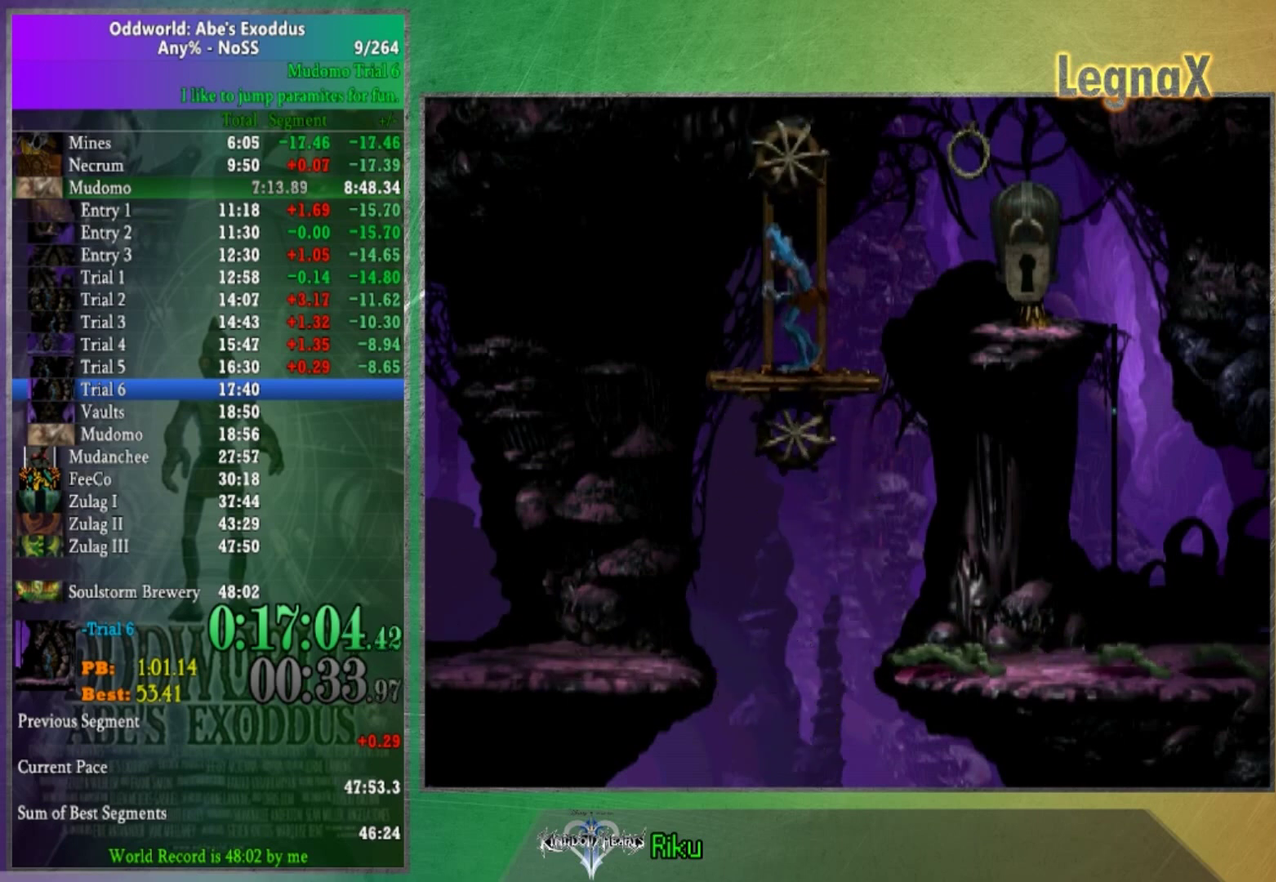
{"buttons": [], "left_stick": "right", "right_stick": "center", "events": [[267, "left_stick", "right"]]}
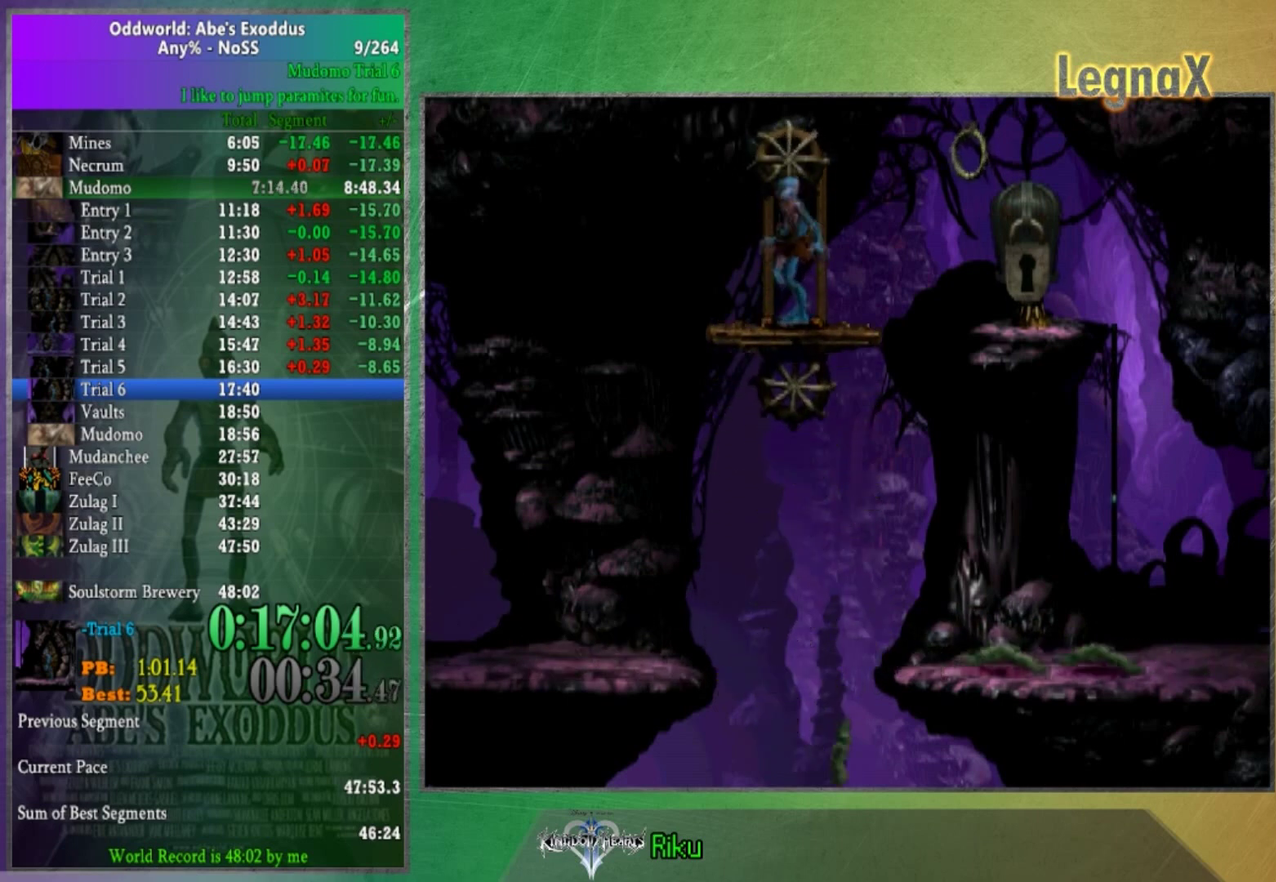
{"buttons": ["L2"], "left_stick": "center", "right_stick": "center"}
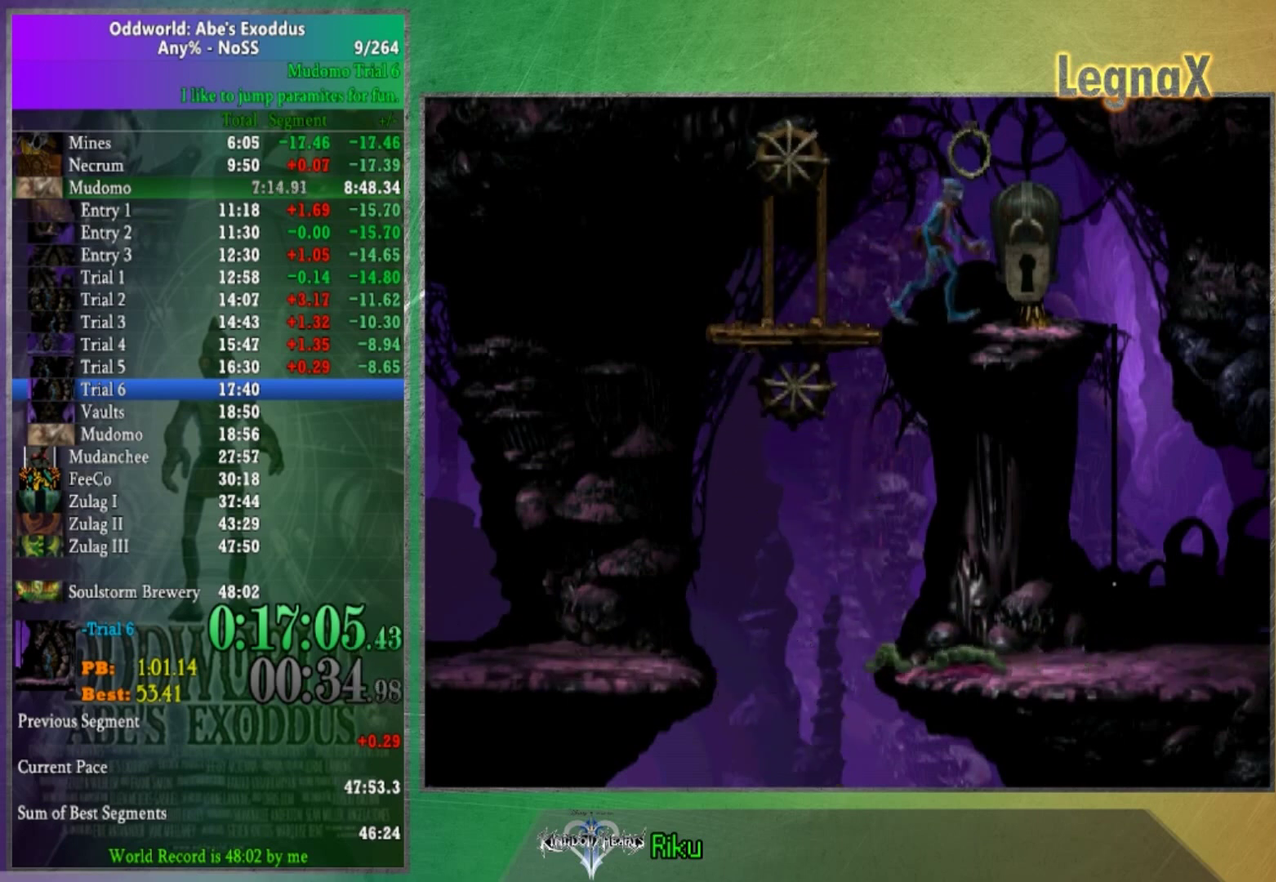
{"buttons": ["L2"], "left_stick": "center", "right_stick": "center"}
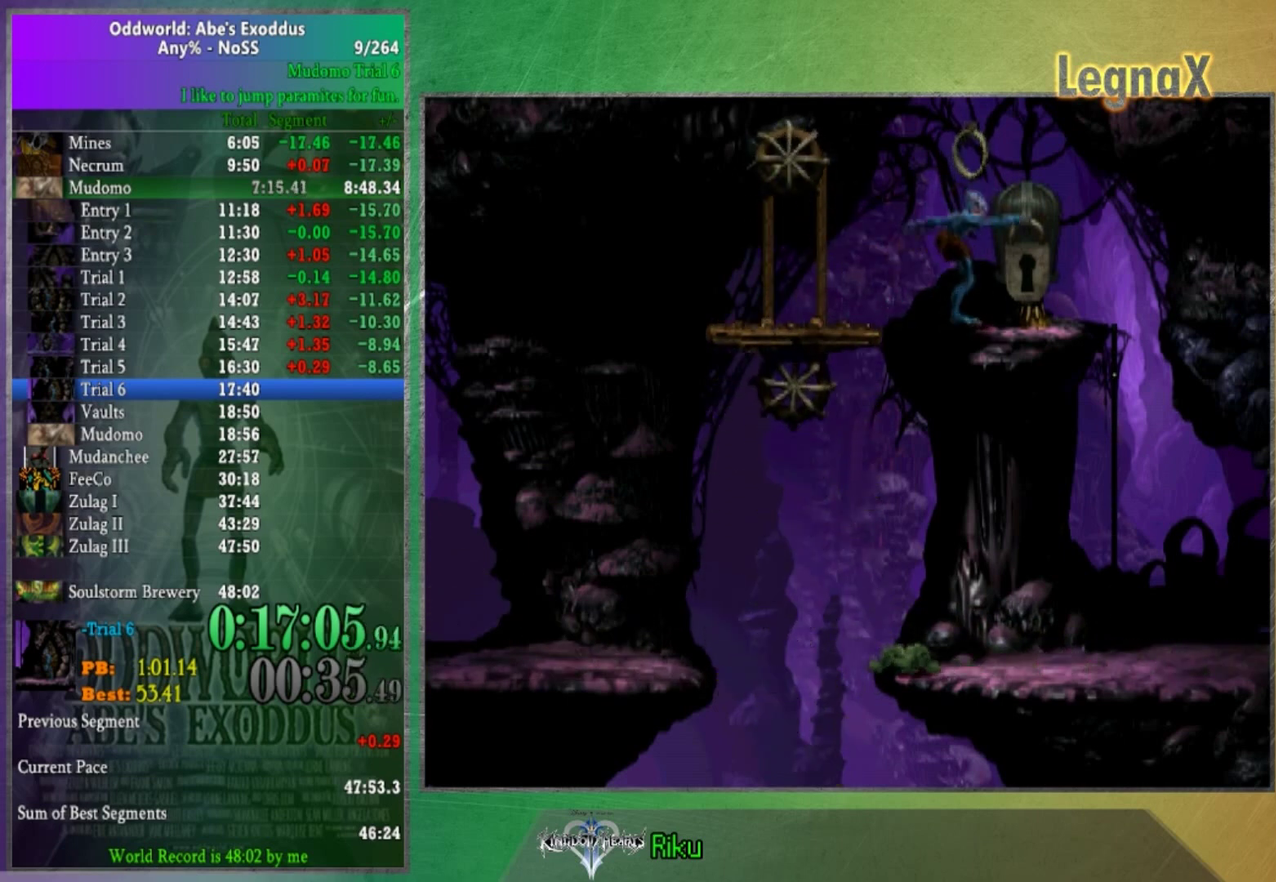
{"buttons": [], "left_stick": "center", "right_stick": "center"}
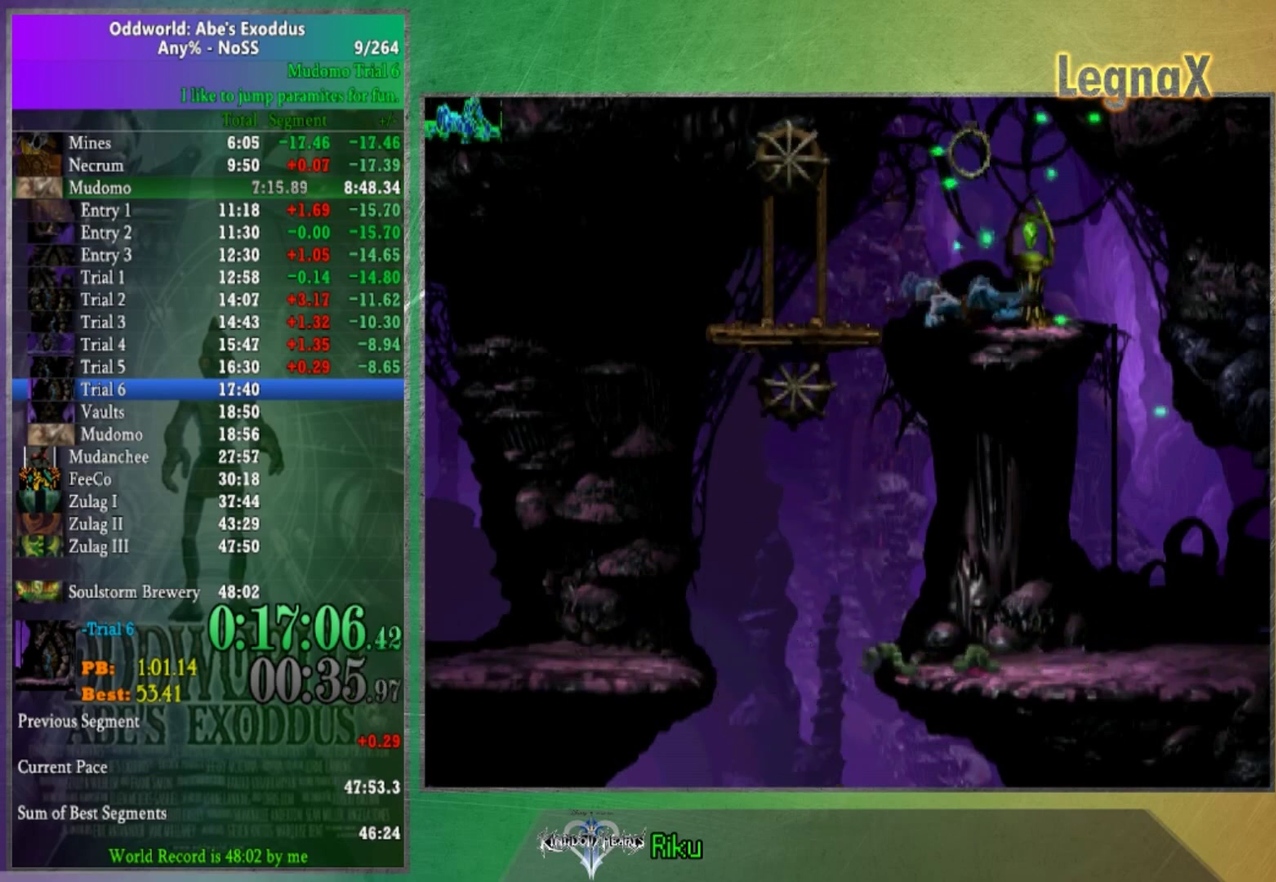
{"buttons": [], "left_stick": "right", "right_stick": "center"}
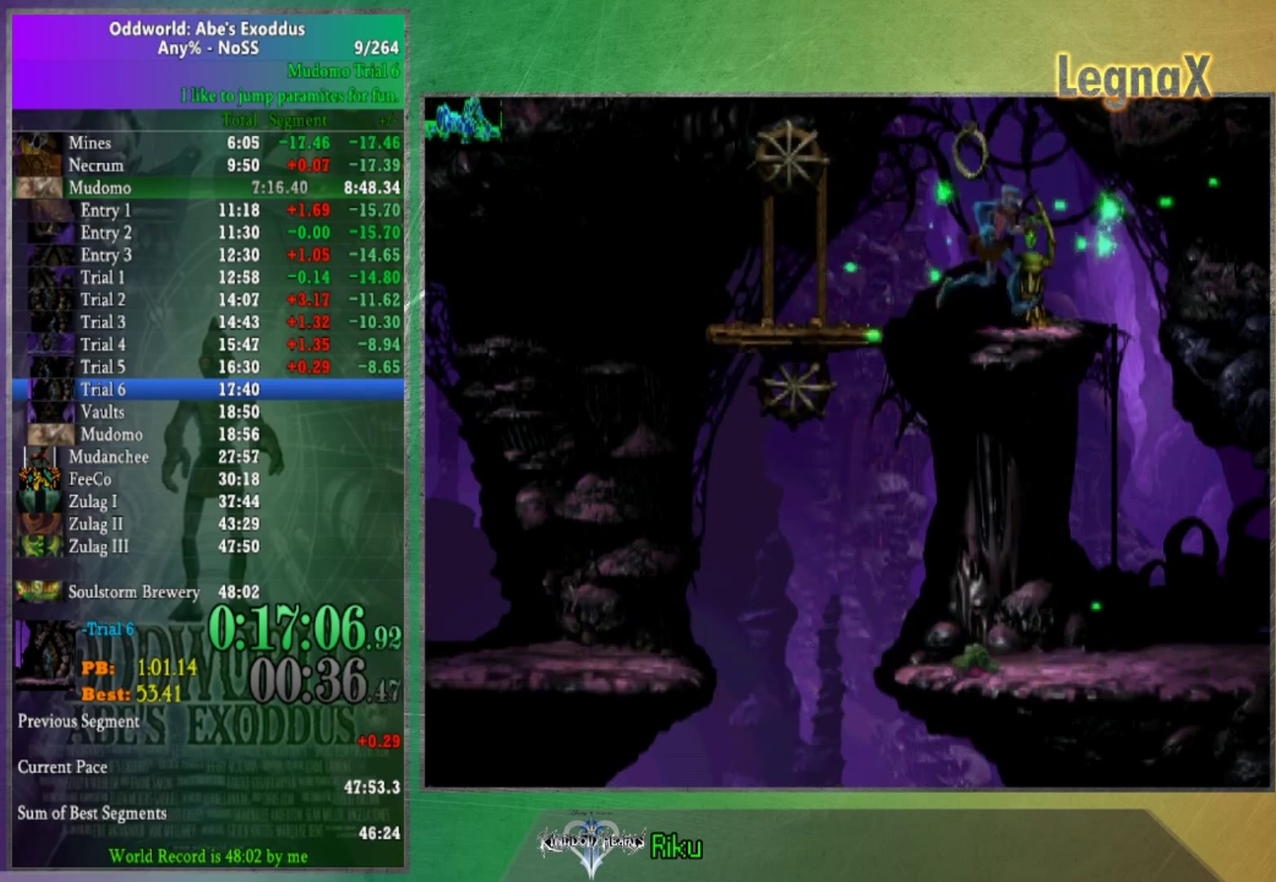
{"buttons": [], "left_stick": "left", "right_stick": "center", "events": [[334, "left_stick", "down"], [468, "left_stick", "left"]]}
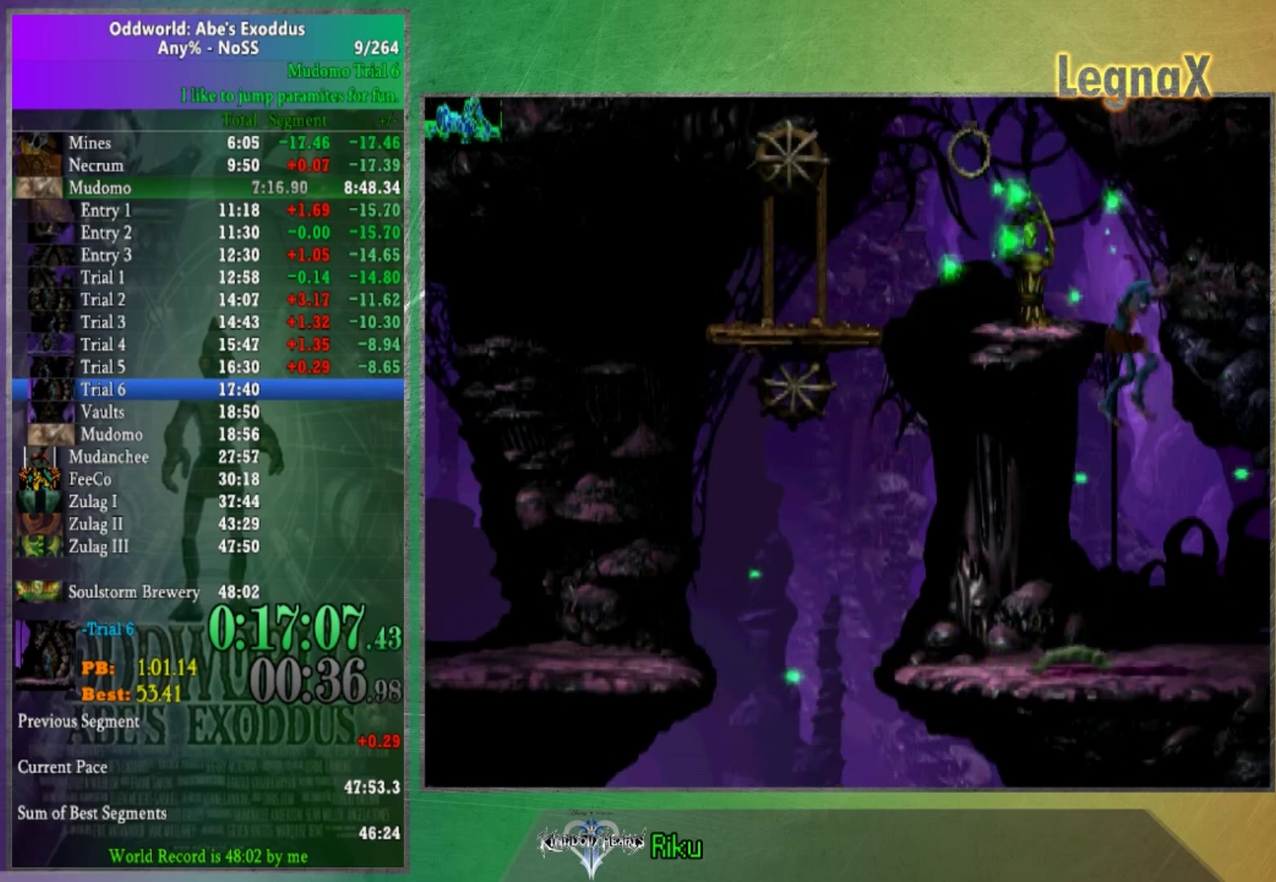
{"buttons": [], "left_stick": "left", "right_stick": "center", "events": []}
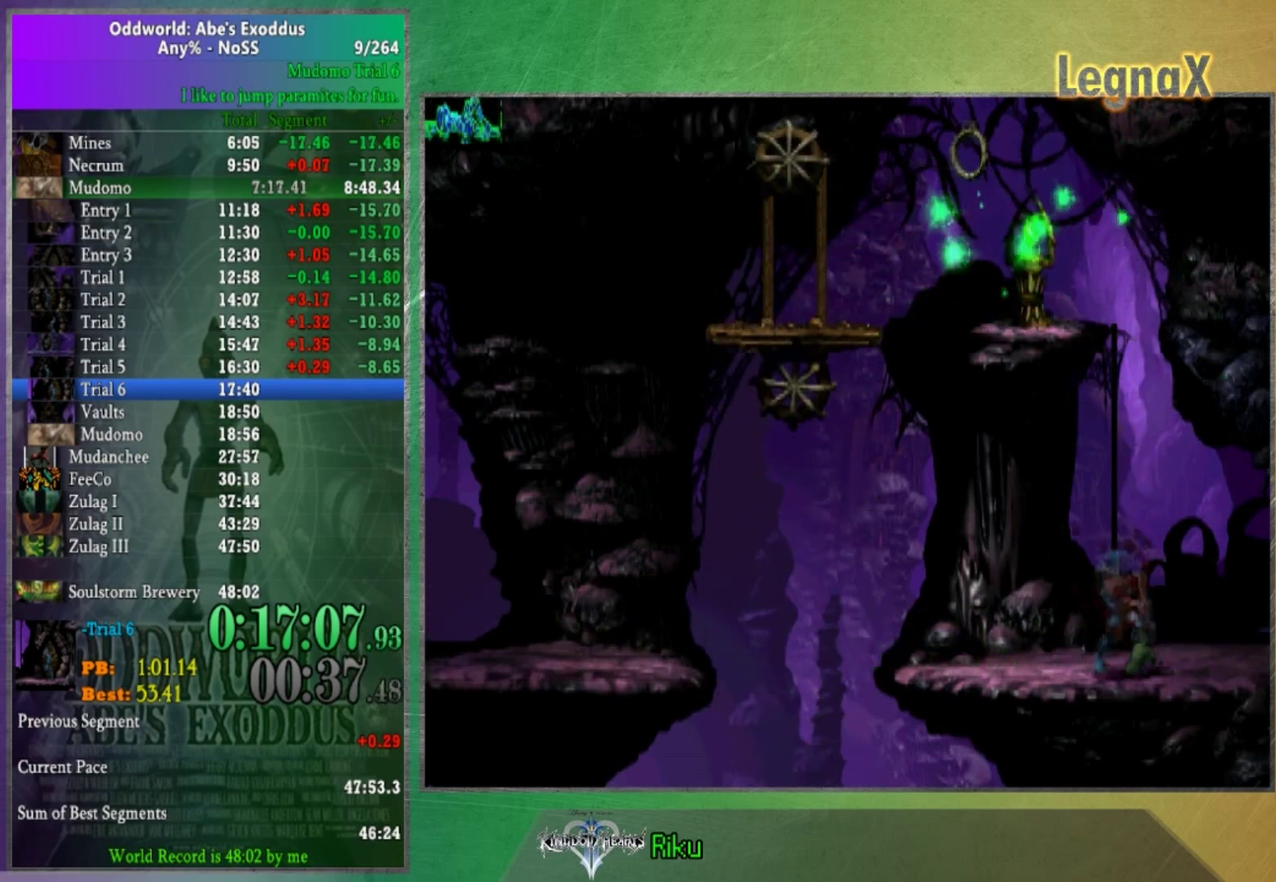
{"buttons": [], "left_stick": "center", "right_stick": "center"}
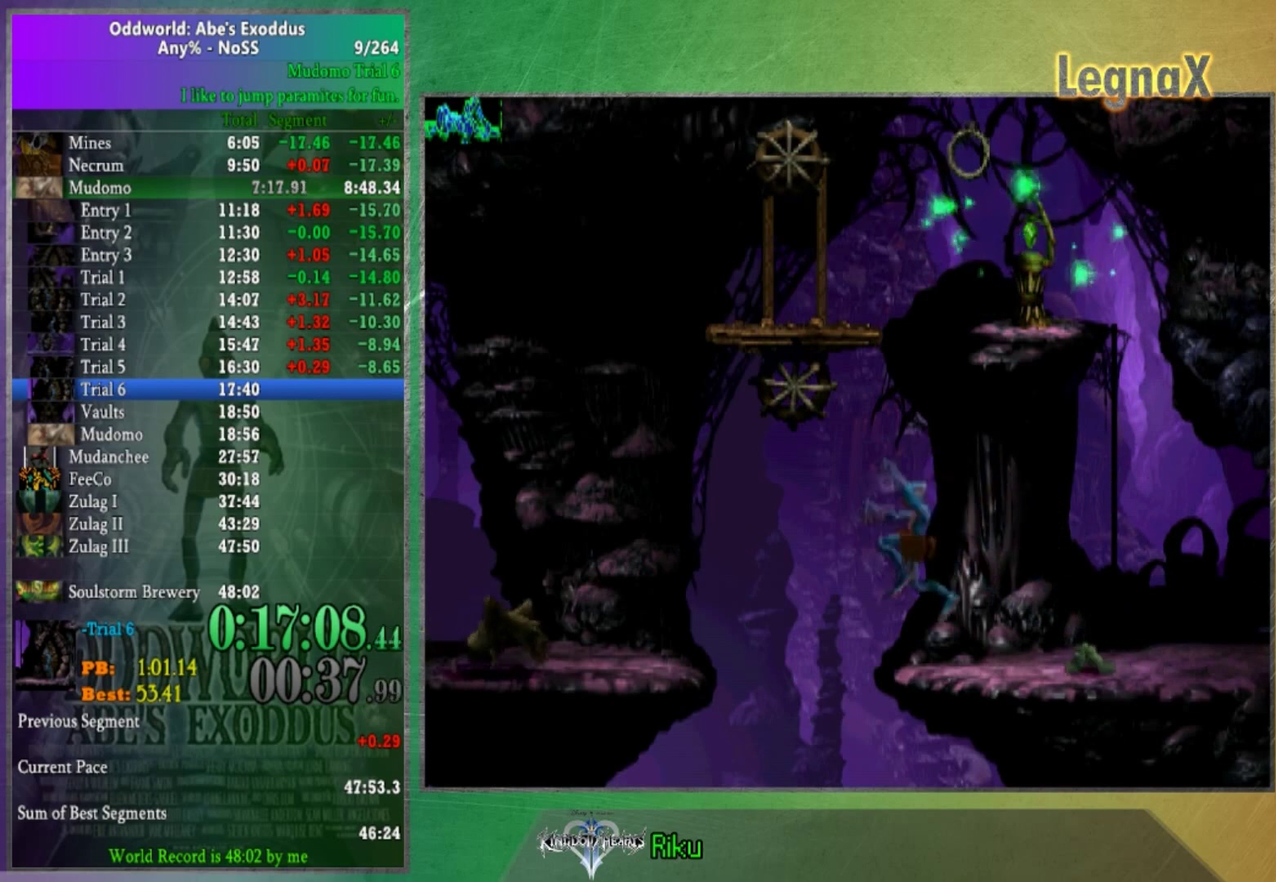
{"buttons": [], "left_stick": "center", "right_stick": "center"}
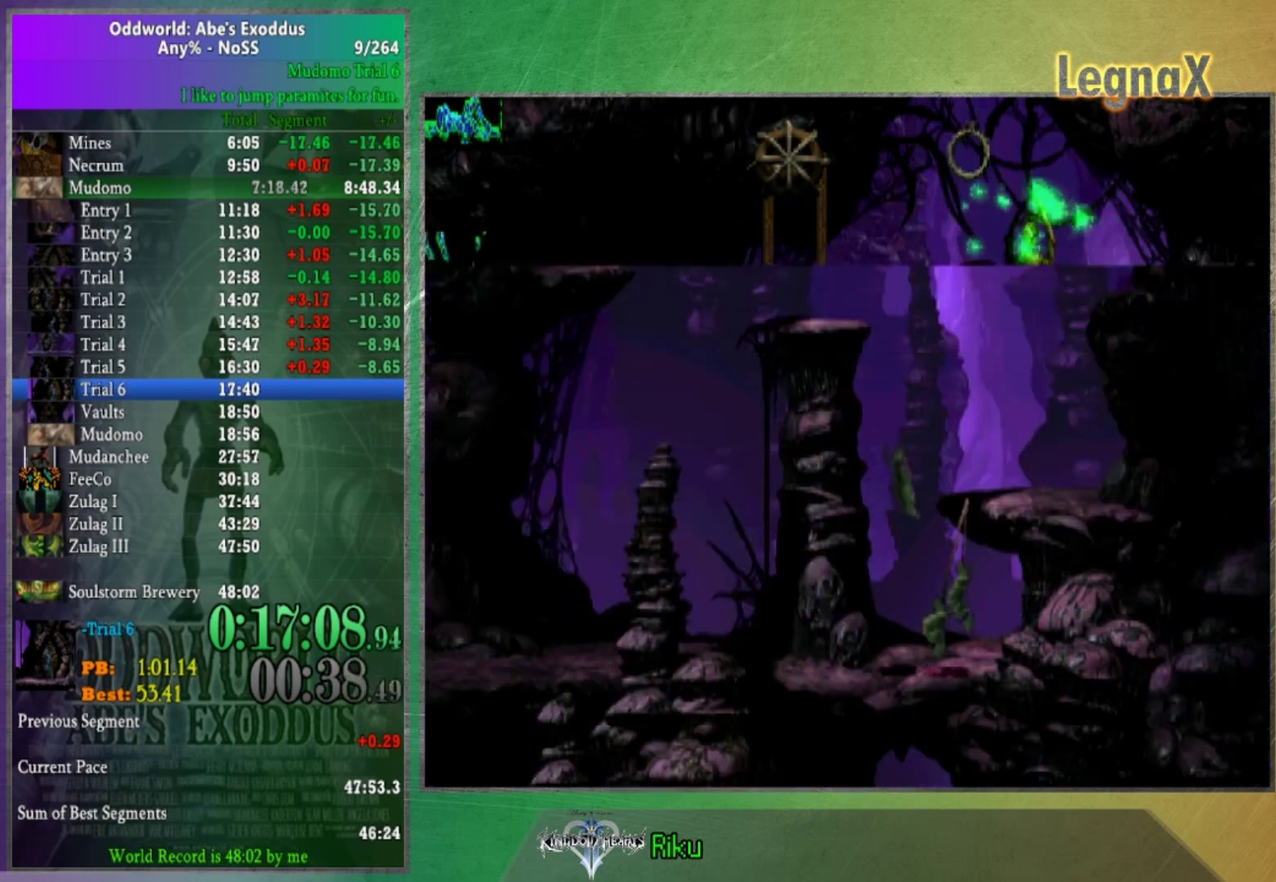
{"buttons": [], "left_stick": "center", "right_stick": "center"}